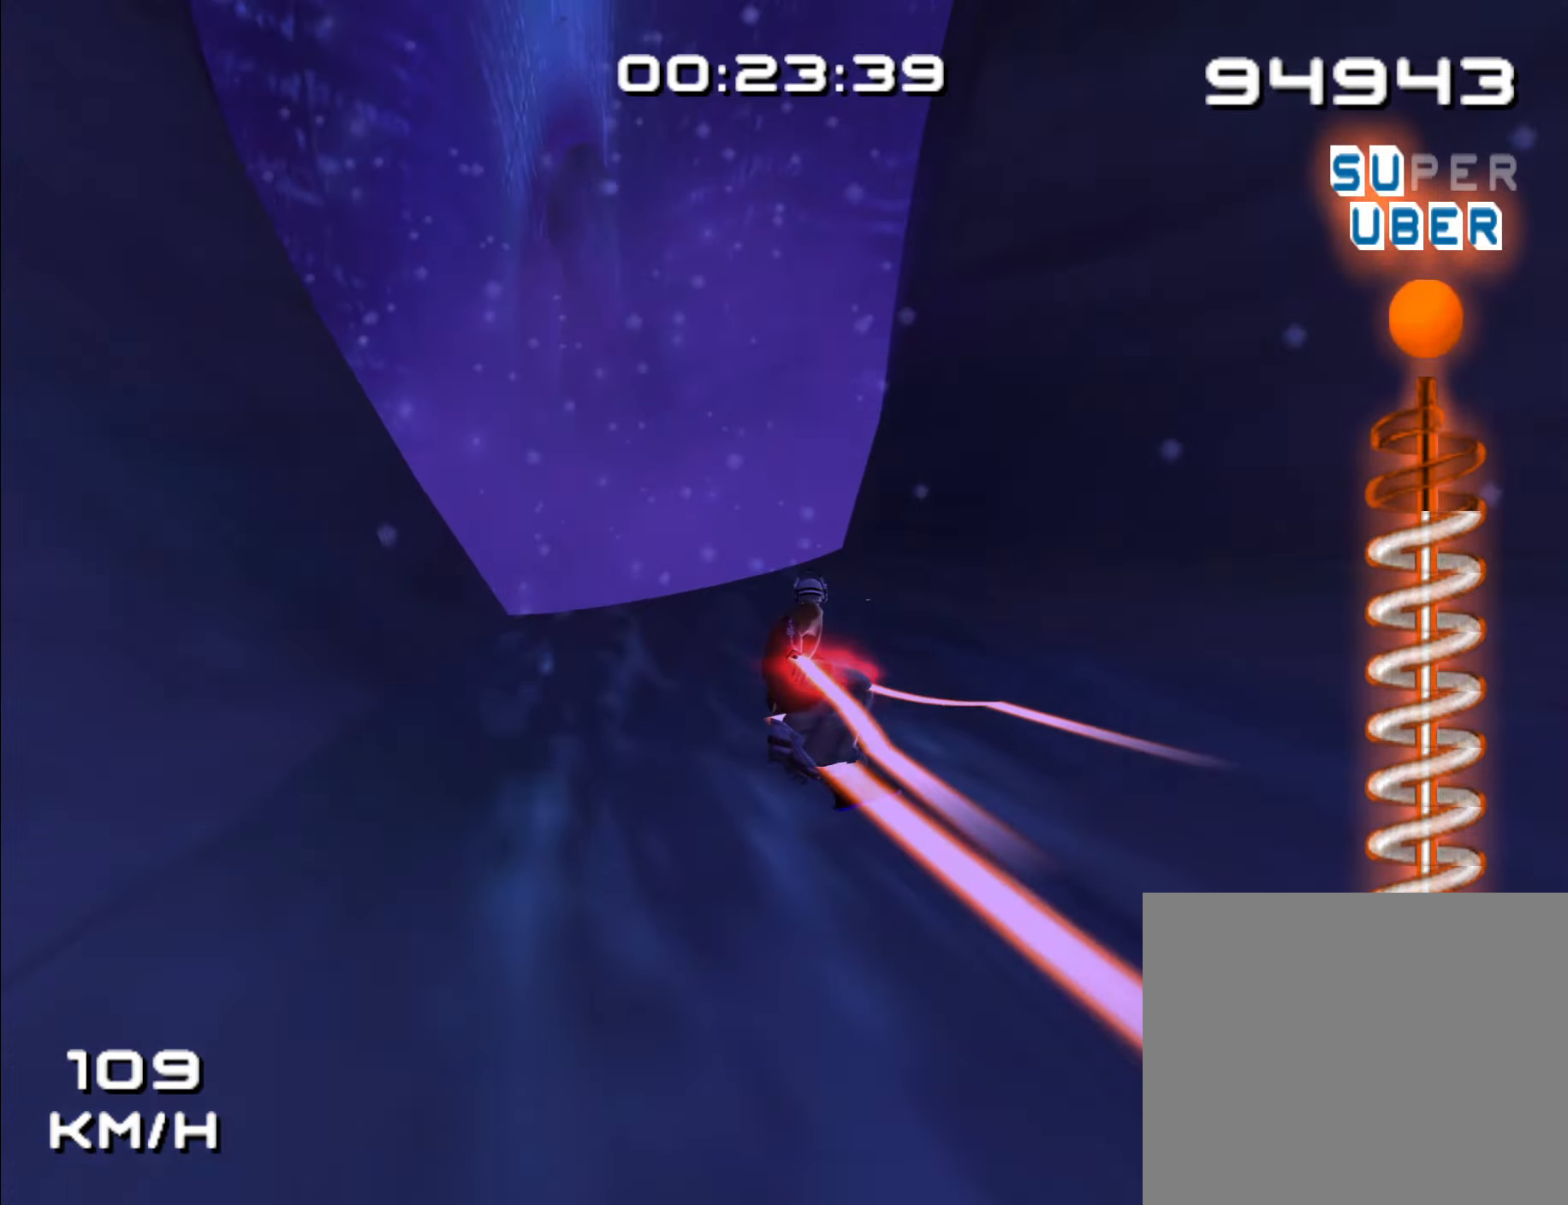
Gameplay with a controller (Nintendo layout); each line is a JSON object with the inputs held at the frame after it (dt_ms = milliseconds from this image to that frame). "events" lists button and stick changes between this image and that frame as [ms after this image, input, new state], when the widget could be followed in between. Not read: B DPAD_LEFT L2 L3 R2 R3.
{"dt_ms": 500, "buttons": ["L1", "R1", "Z"], "left_stick": "center", "right_stick": "center"}
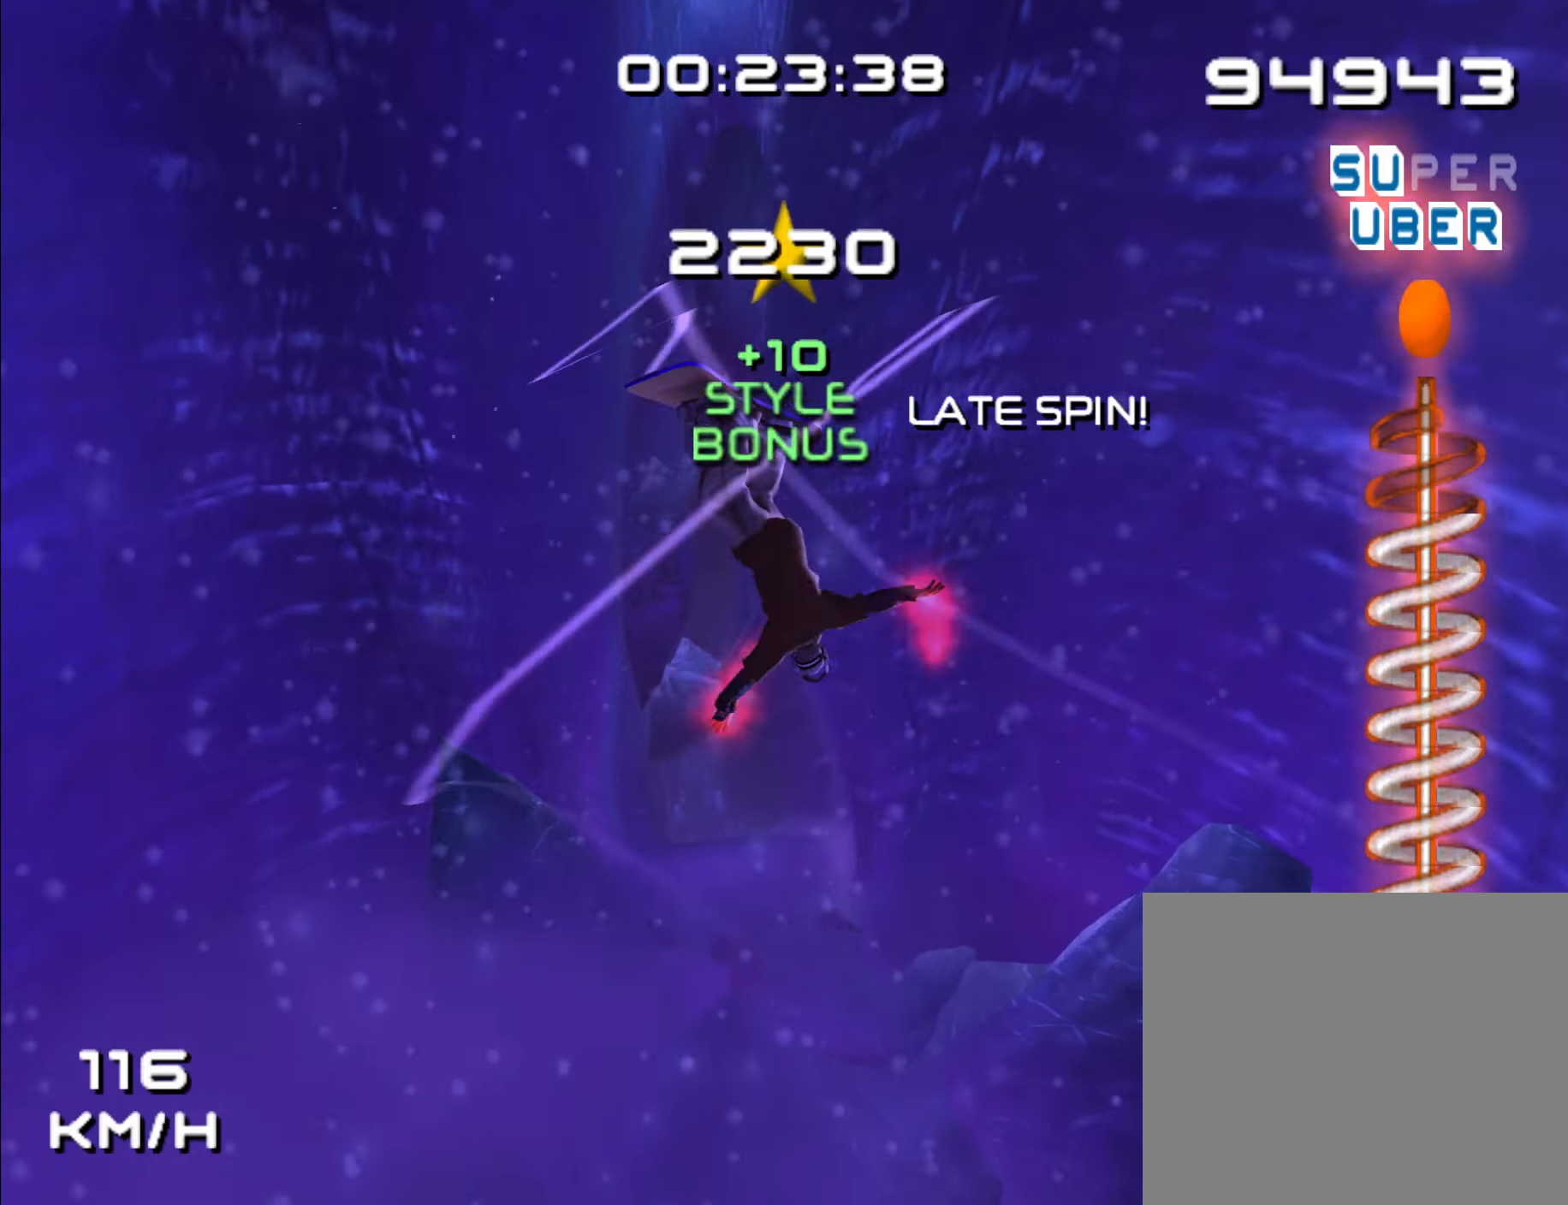
{"dt_ms": 1000, "buttons": [], "left_stick": "center", "right_stick": "center", "events": [[434, "Z", "up"], [484, "L1", "up"], [550, "R1", "up"]]}
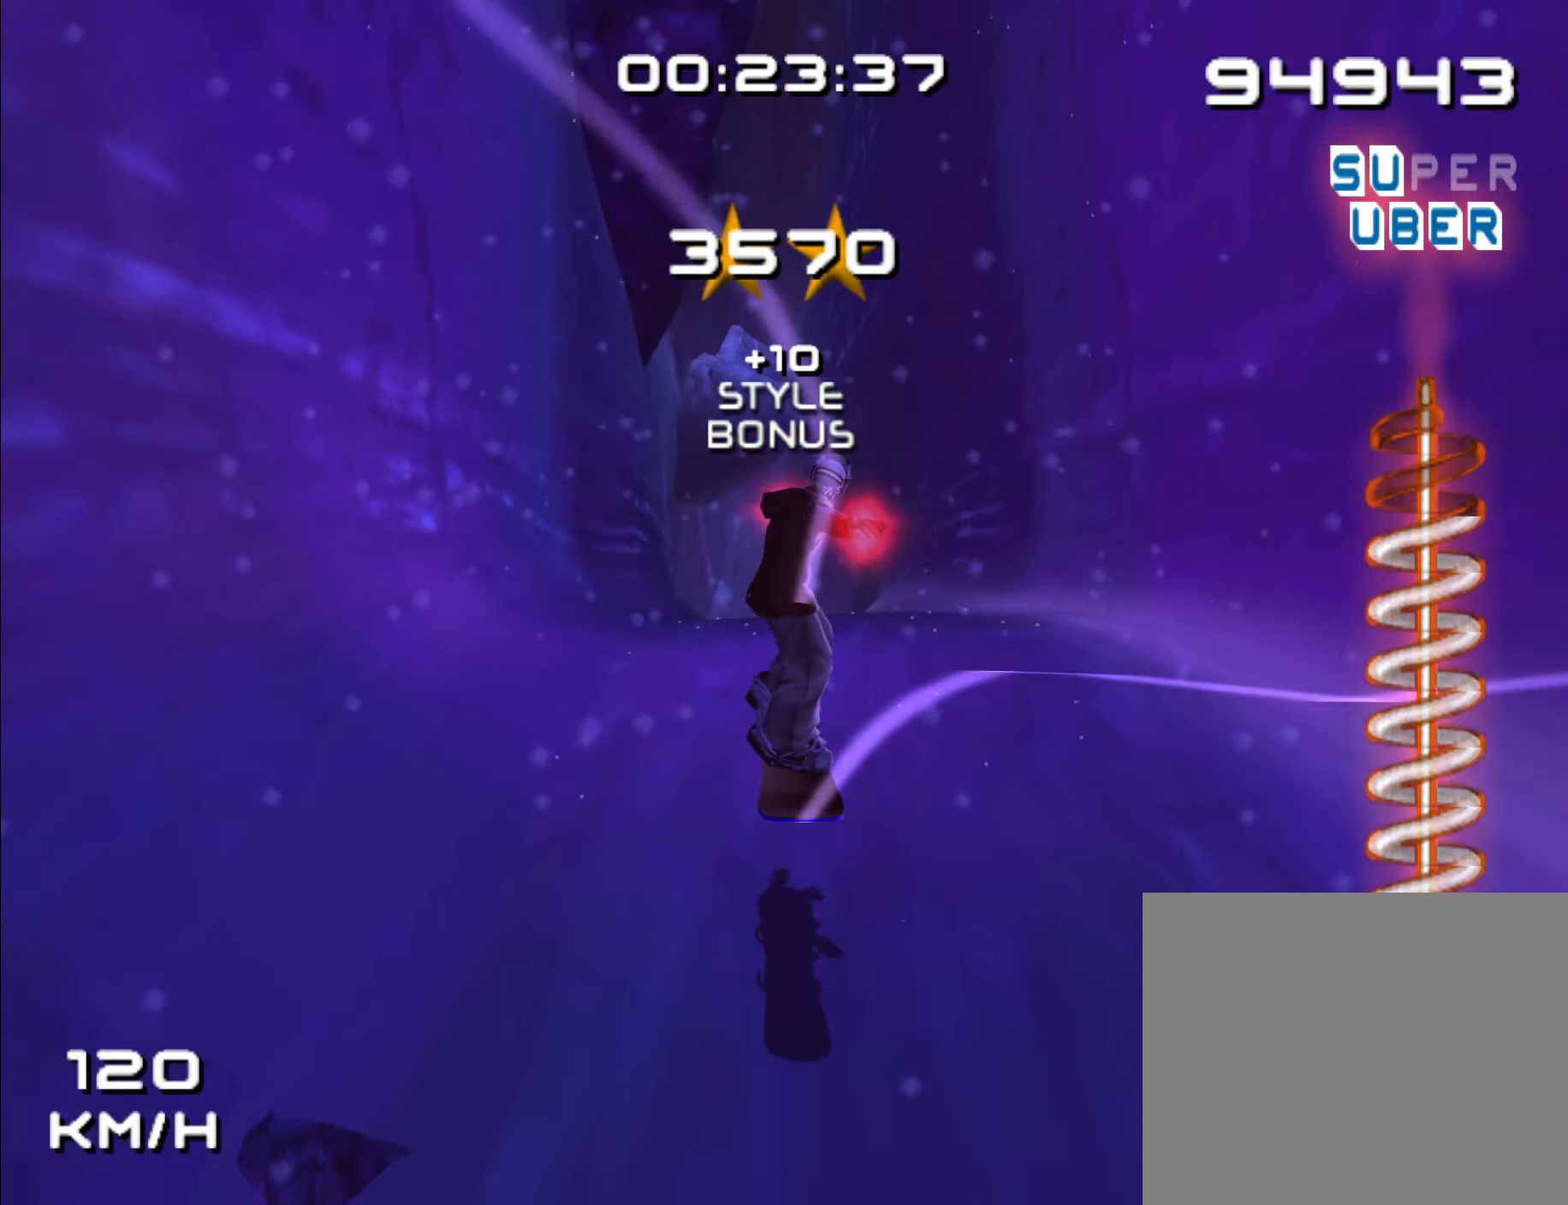
{"dt_ms": 500, "buttons": [], "left_stick": "center", "right_stick": "center", "events": []}
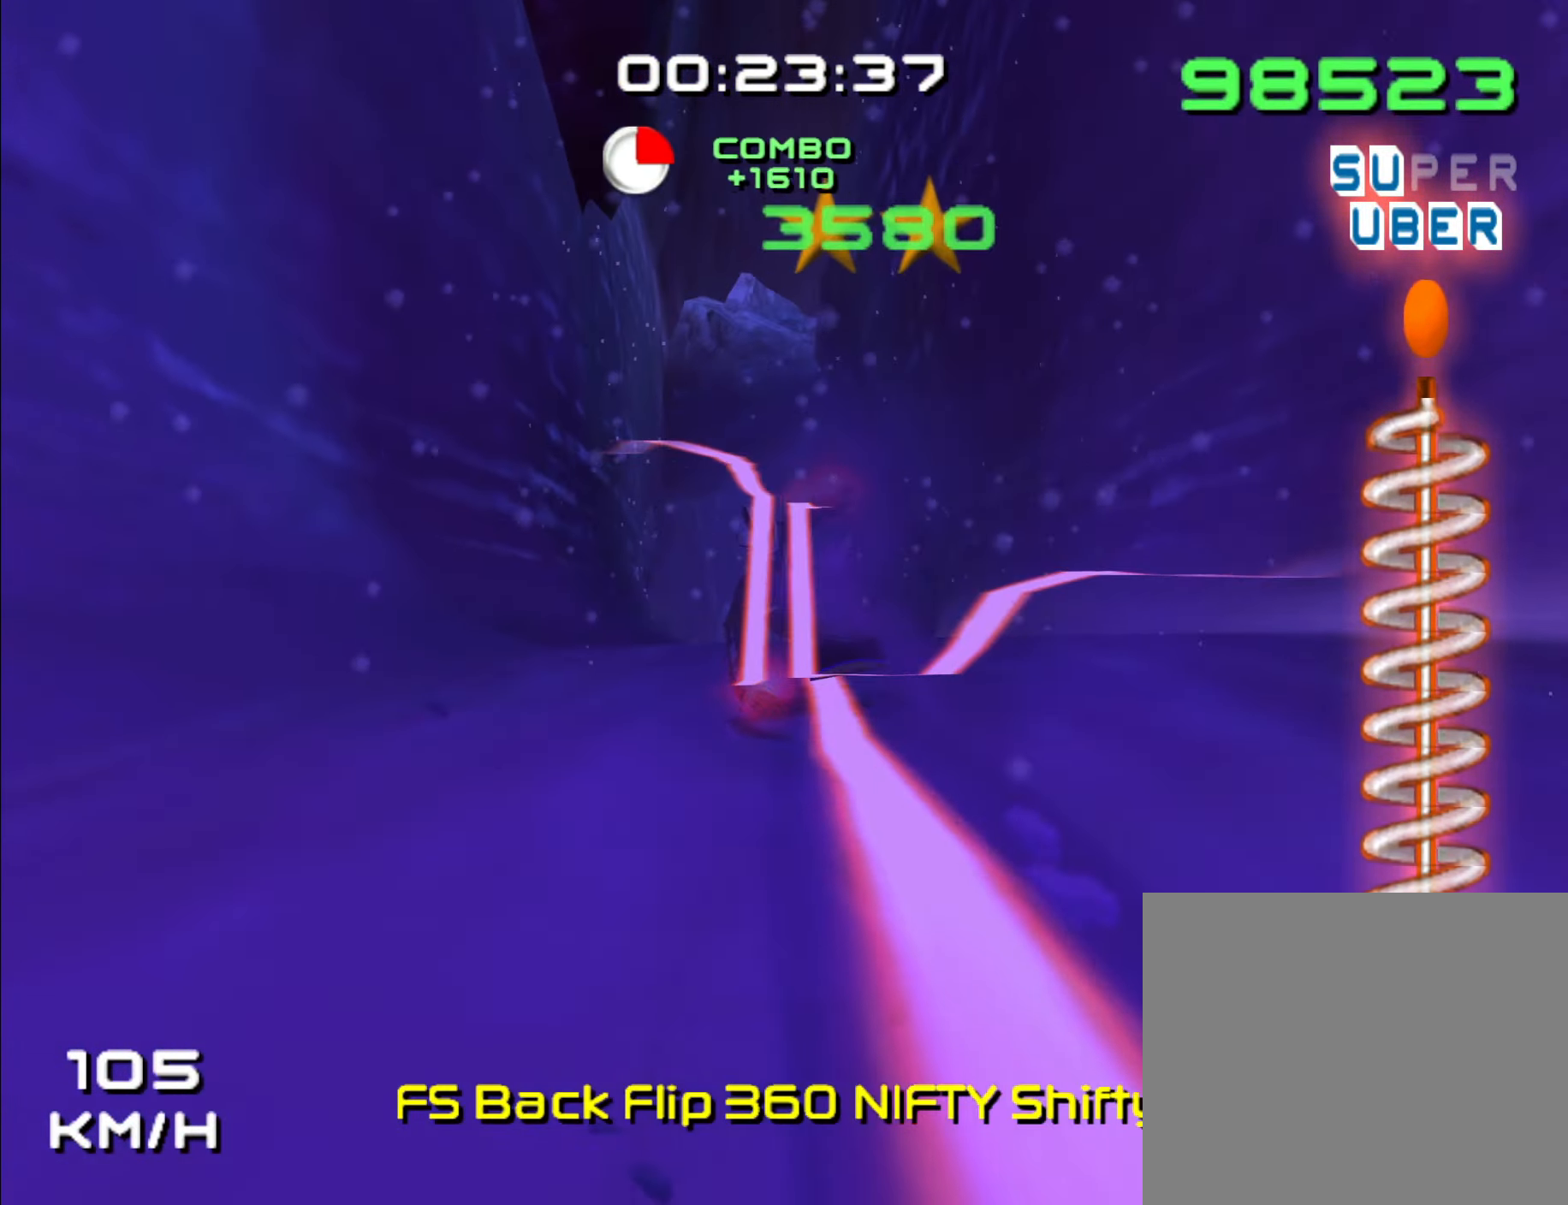
{"dt_ms": 500, "buttons": [], "left_stick": "center", "right_stick": "center", "events": [[84, "left_stick", "down-right"], [234, "left_stick", "center"]]}
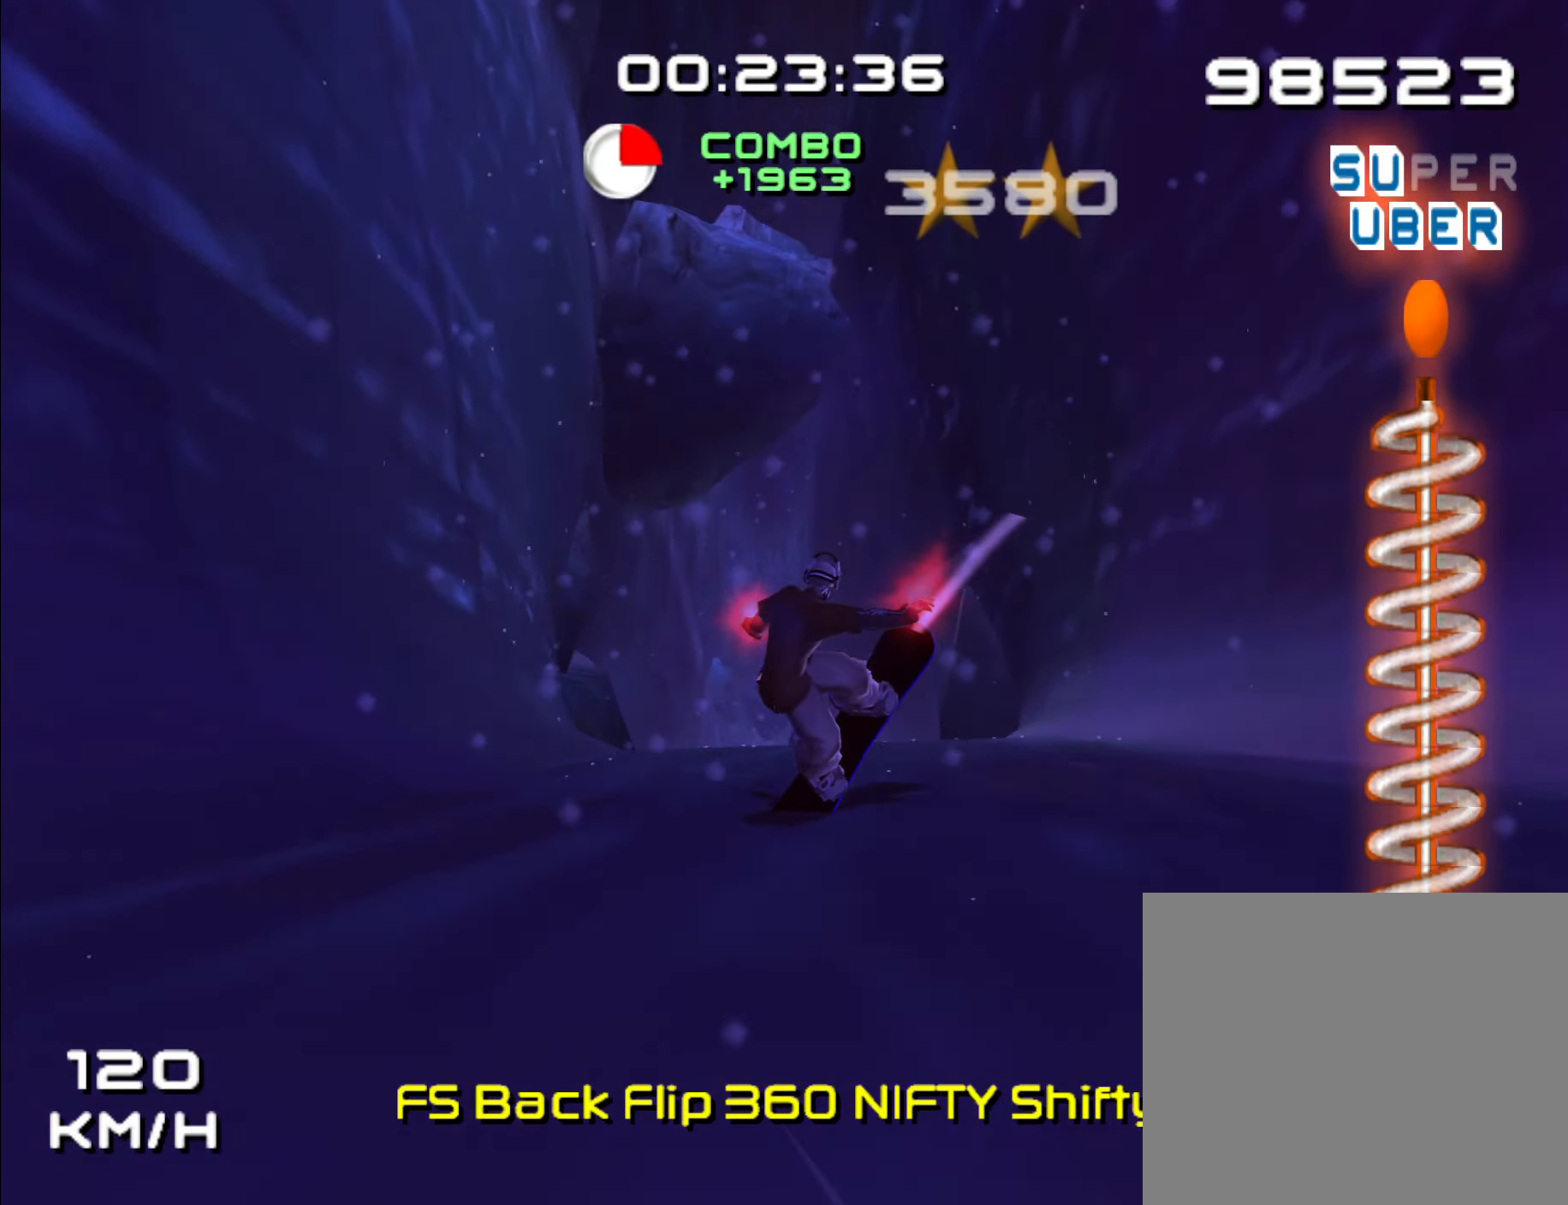
{"dt_ms": 500, "buttons": [], "left_stick": "center", "right_stick": "center", "events": []}
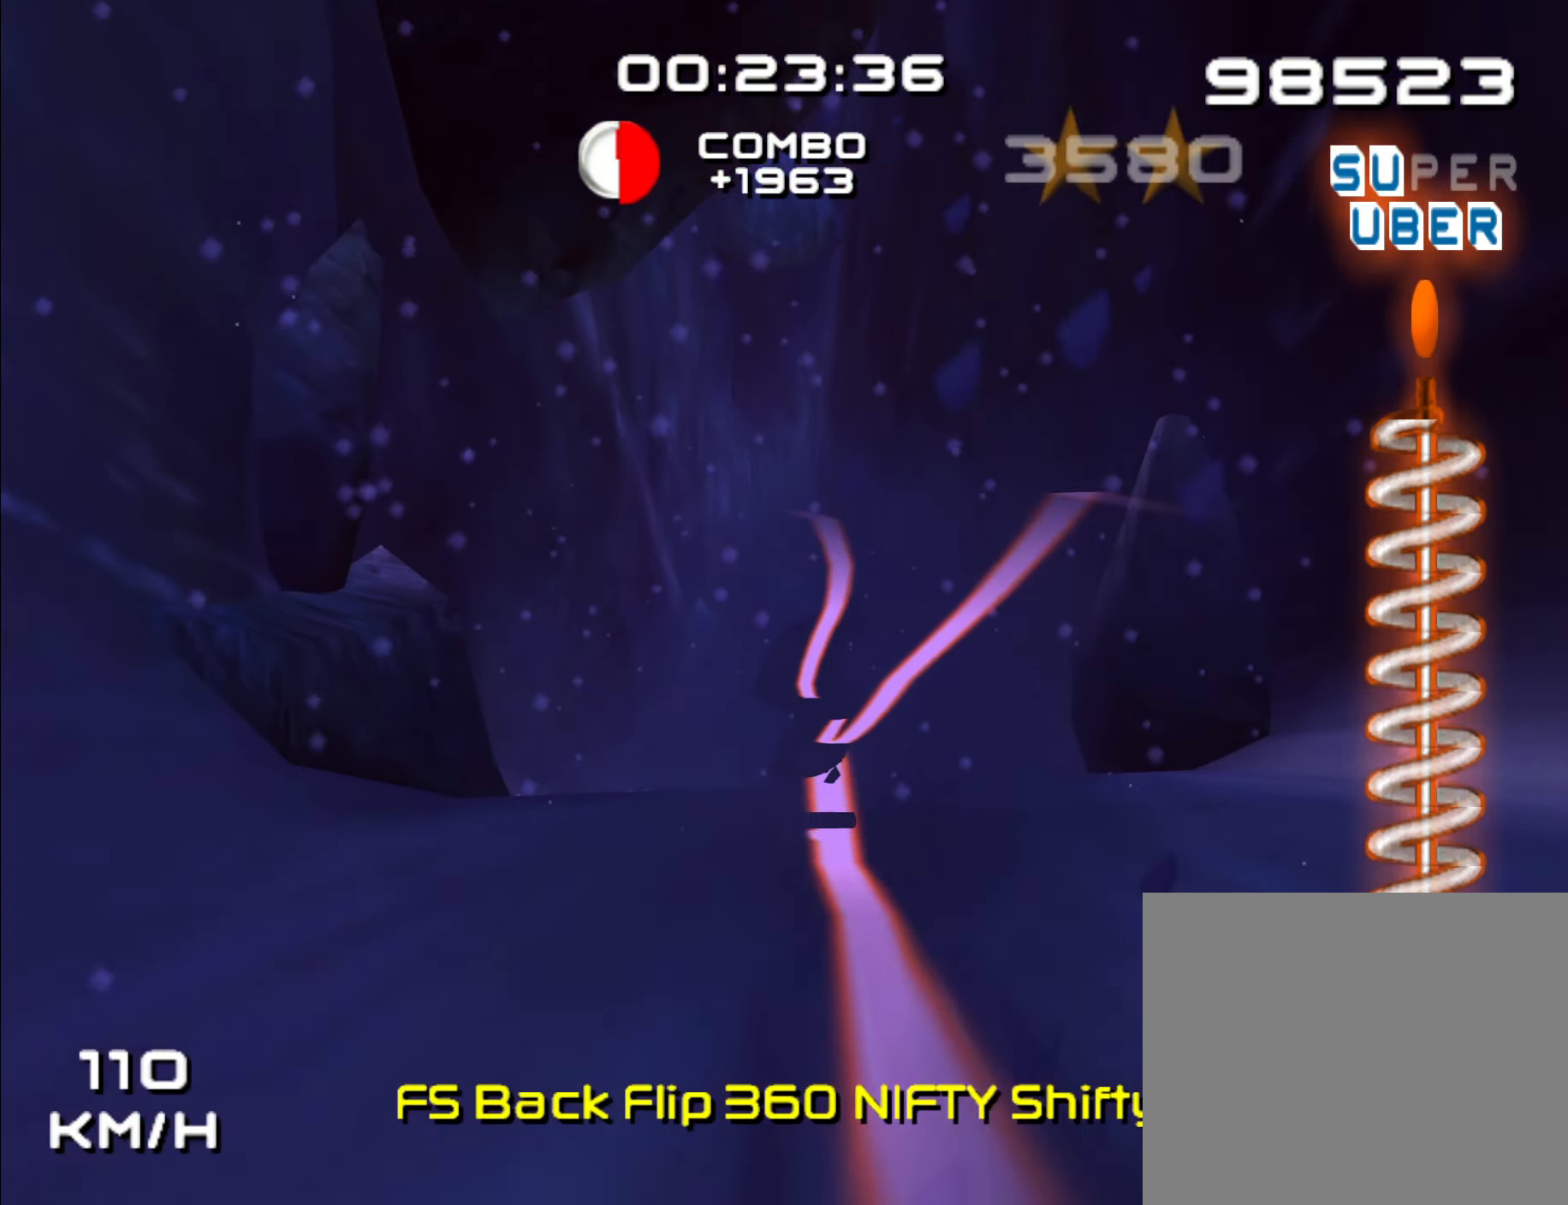
{"dt_ms": 500, "buttons": [], "left_stick": "center", "right_stick": "center", "events": [[234, "left_stick", "down-right"], [434, "left_stick", "center"]]}
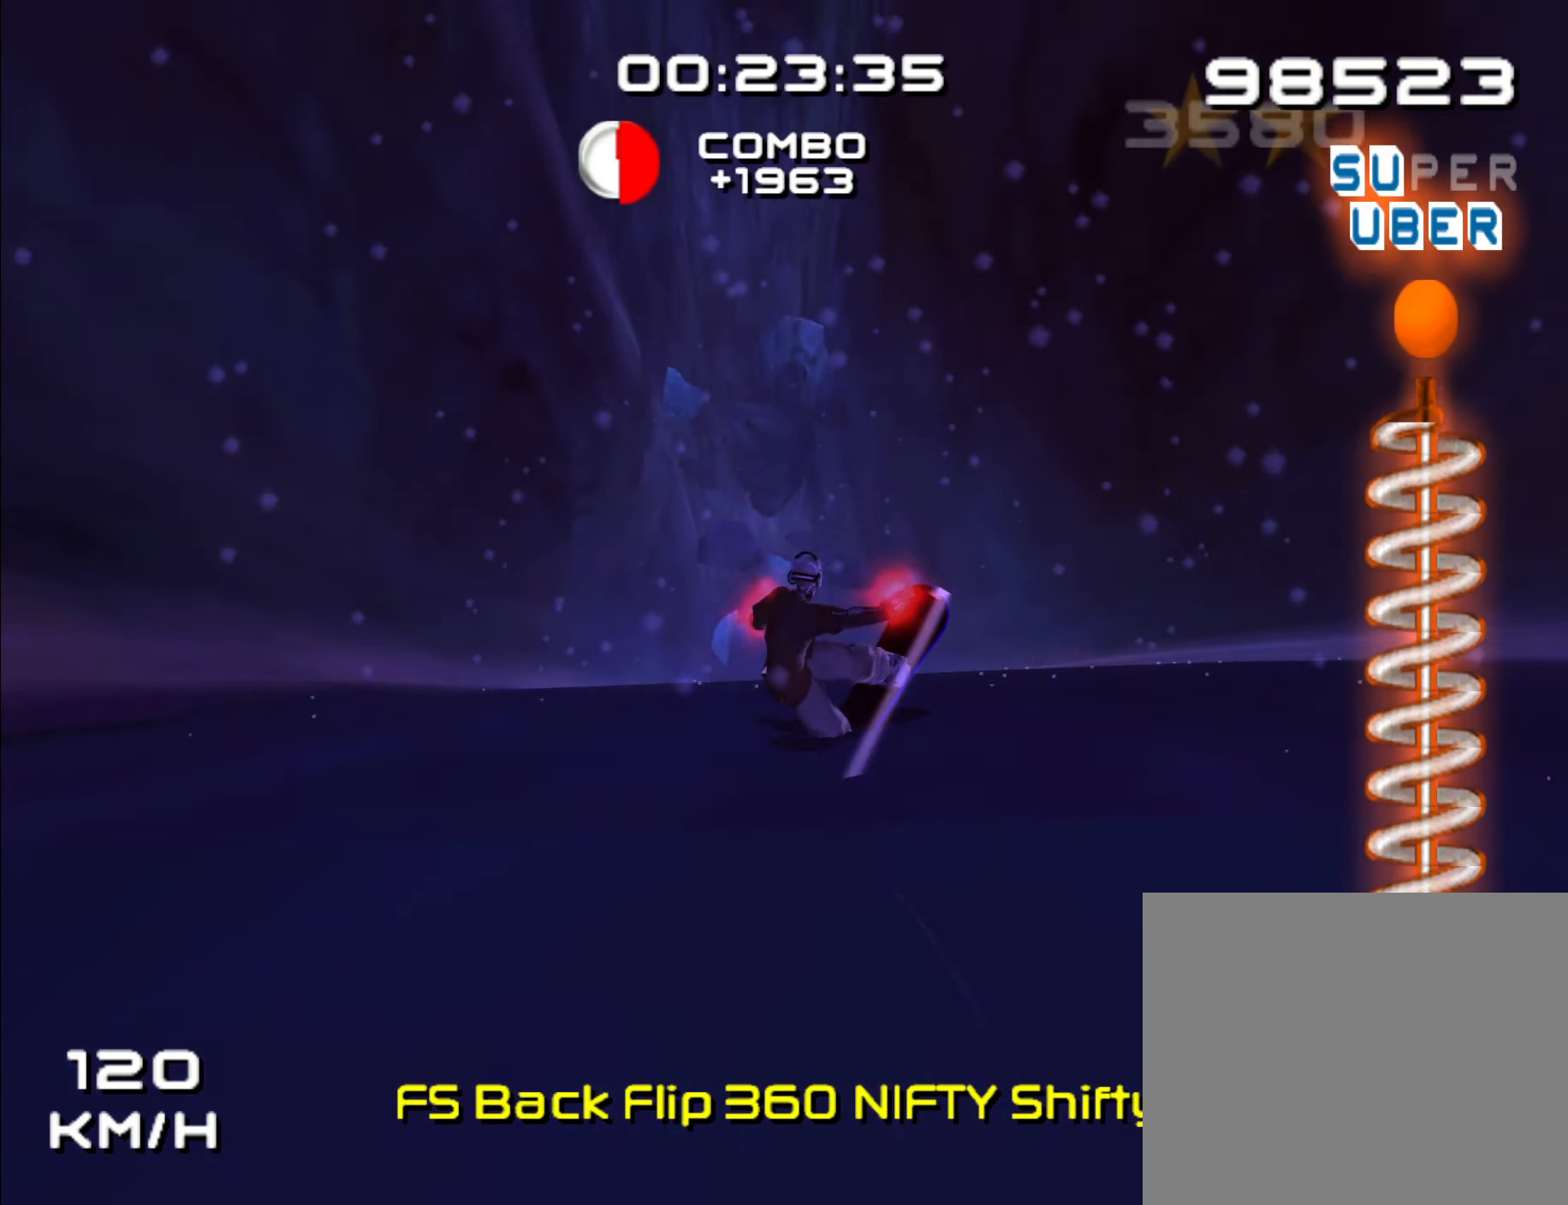
{"dt_ms": 500, "buttons": [], "left_stick": "center", "right_stick": "center", "events": []}
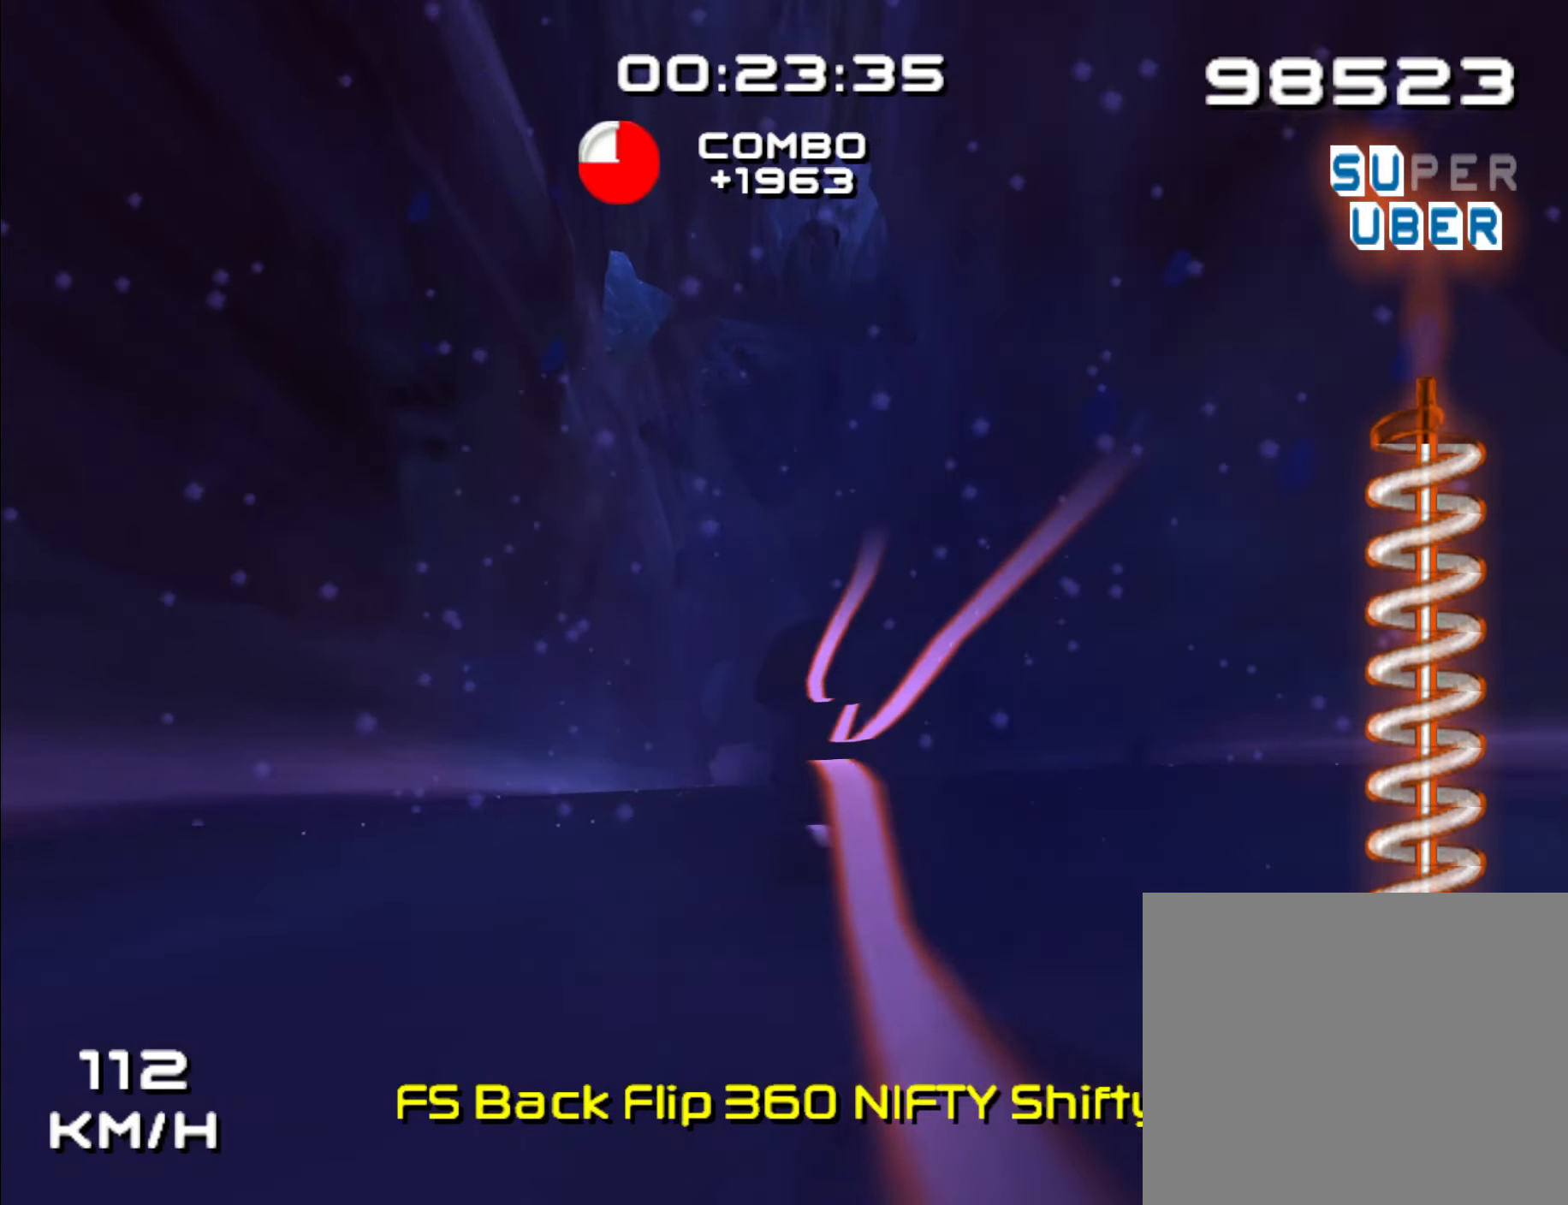
{"dt_ms": 500, "buttons": [], "left_stick": "center", "right_stick": "center", "events": [[134, "left_stick", "down-right"], [334, "left_stick", "center"]]}
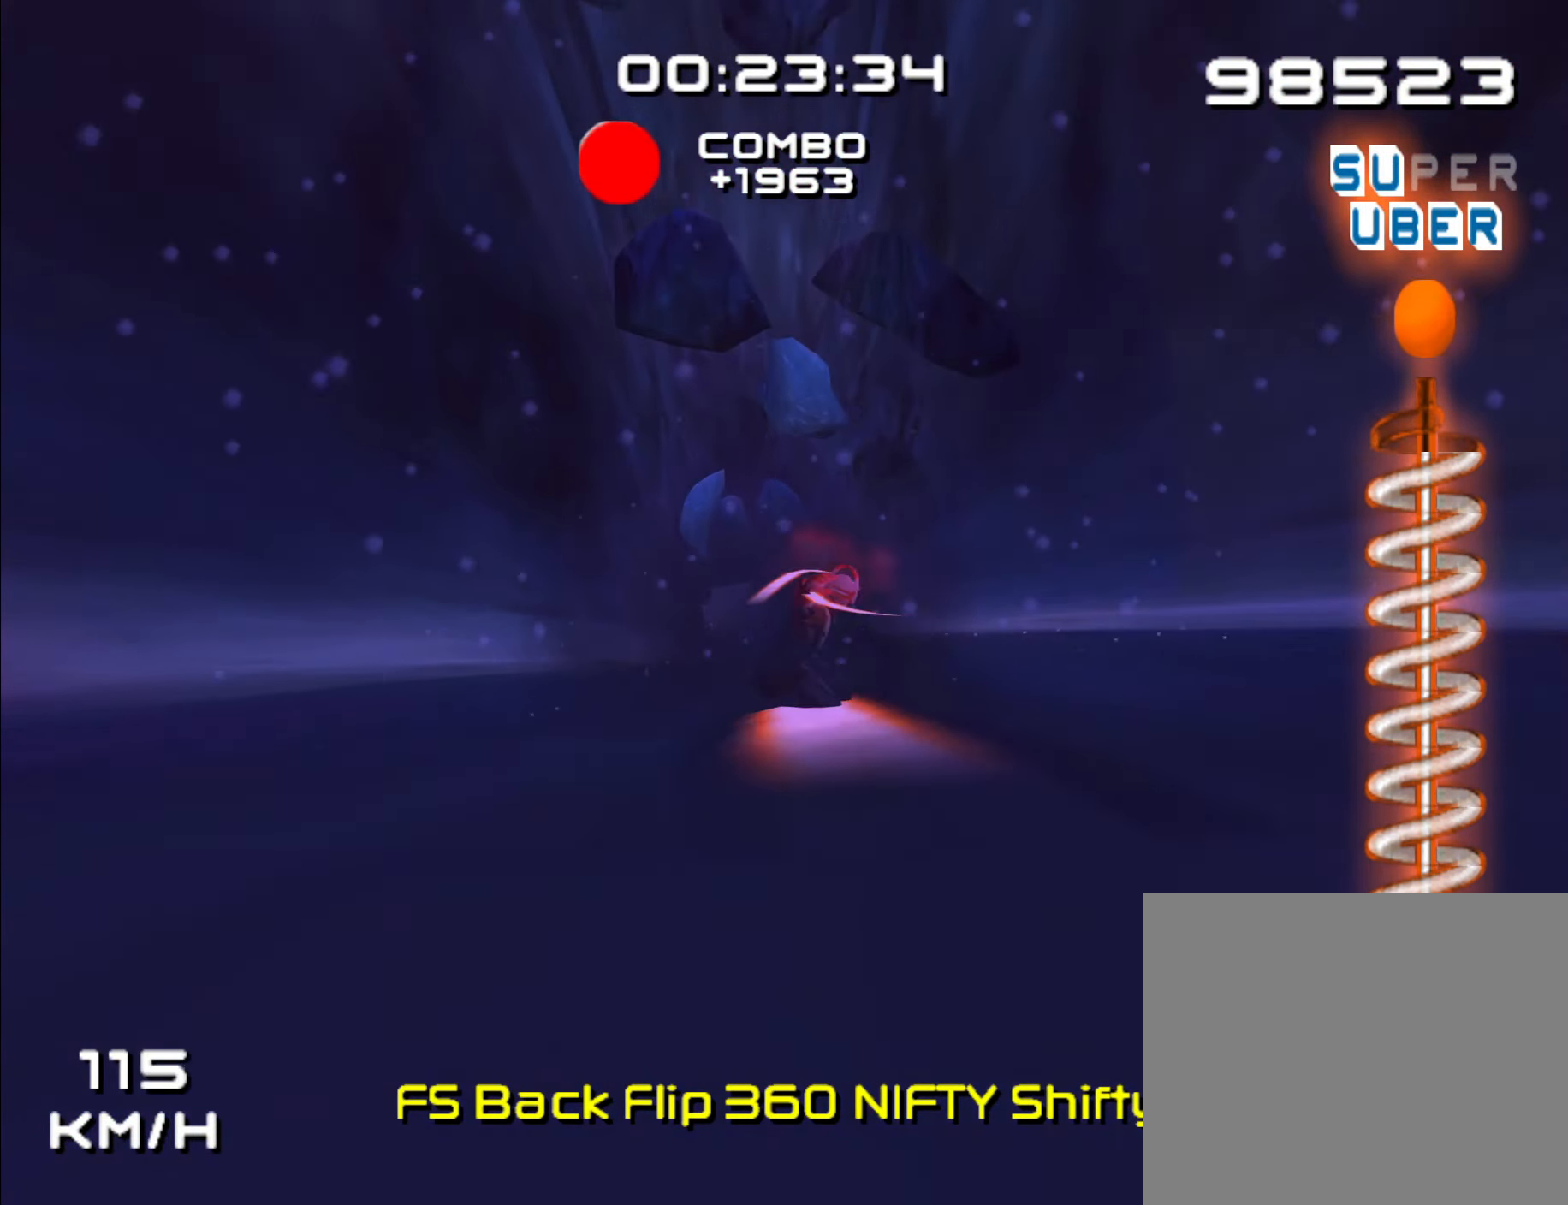
{"dt_ms": 500, "buttons": [], "left_stick": "down-right", "right_stick": "center", "events": [[500, "left_stick", "down-right"]]}
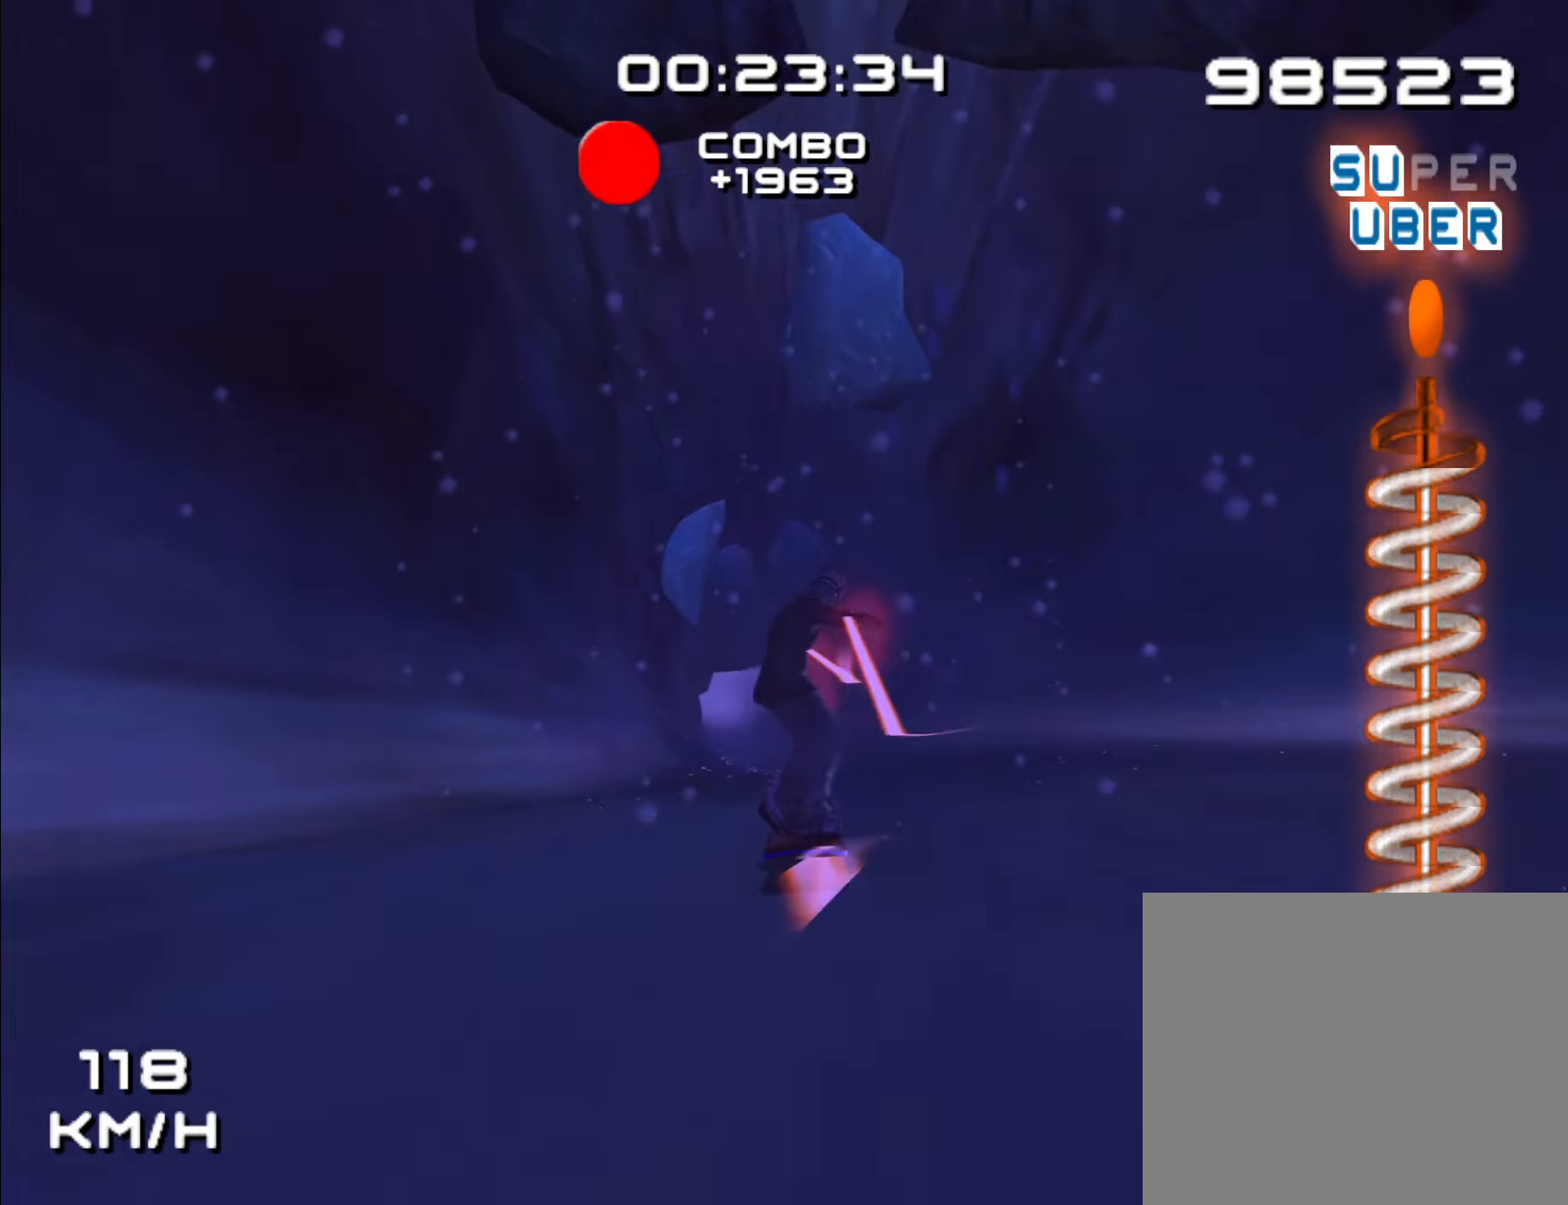
{"dt_ms": 500, "buttons": [], "left_stick": "center", "right_stick": "center", "events": [[216, "left_stick", "center"]]}
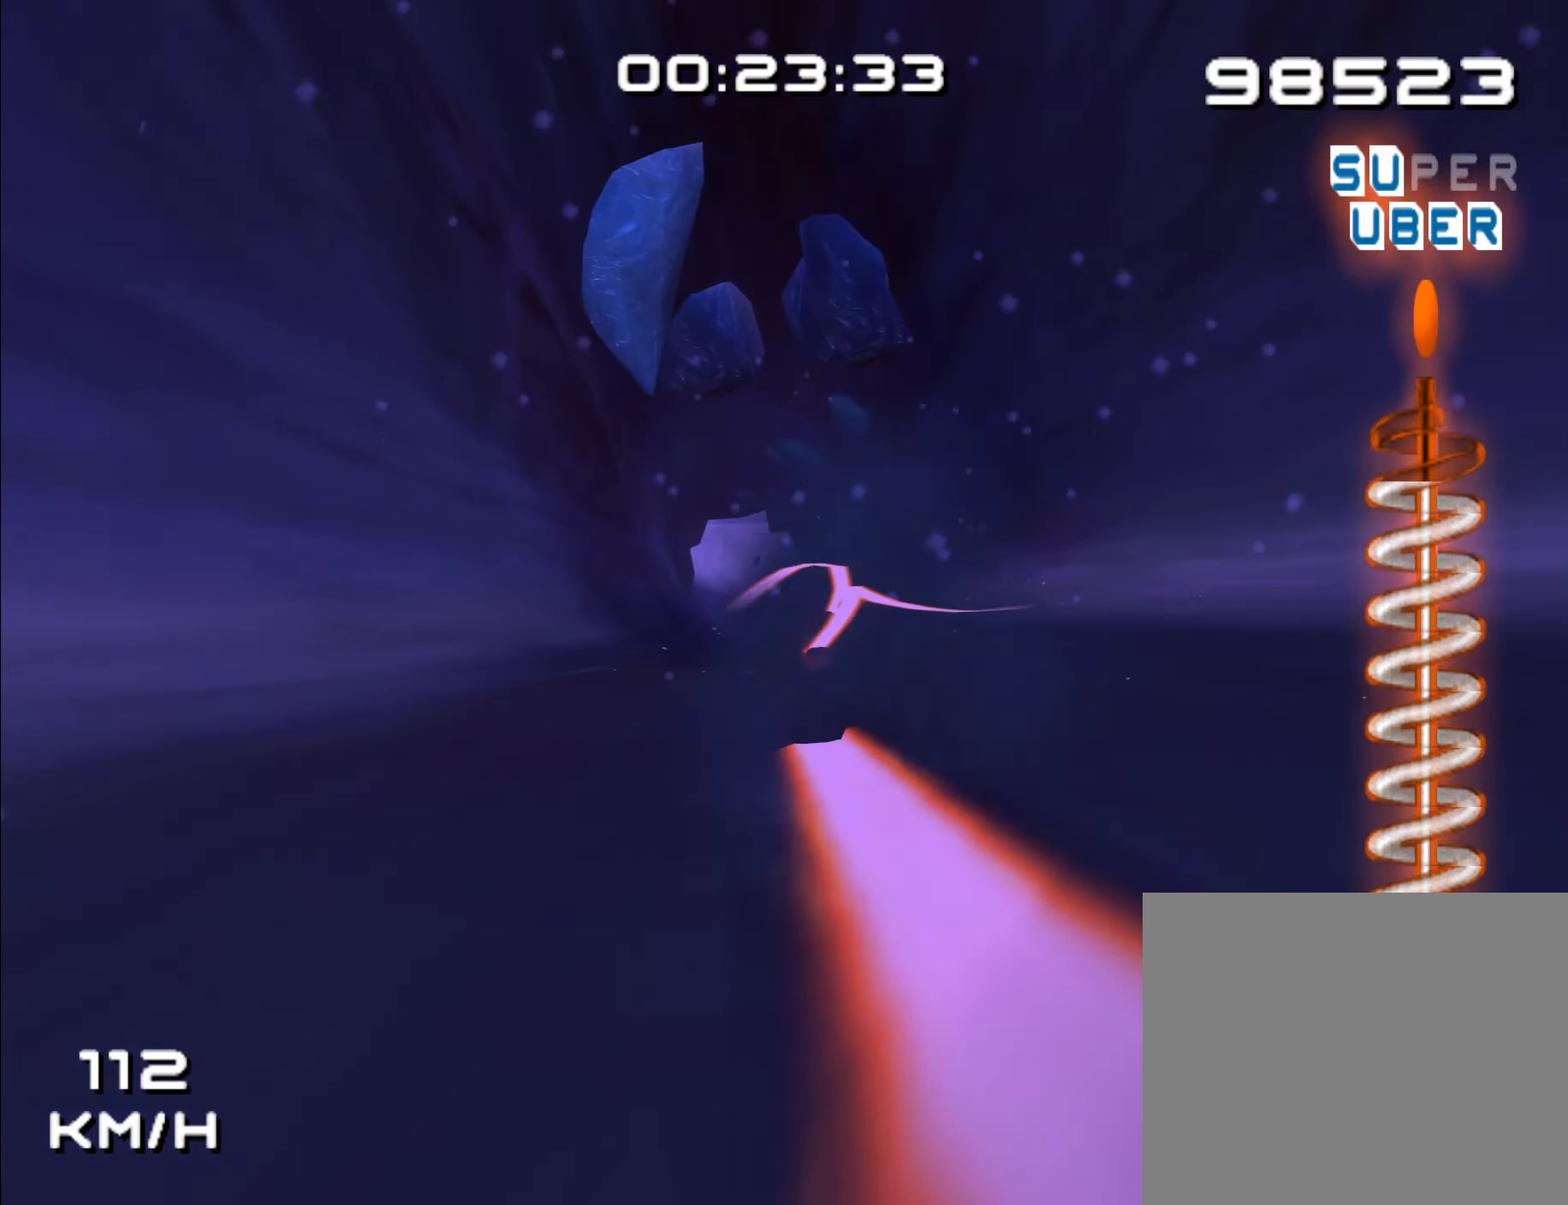
{"dt_ms": 500, "buttons": [], "left_stick": "up-right", "right_stick": "center", "events": [[133, "left_stick", "up"], [483, "left_stick", "up-right"]]}
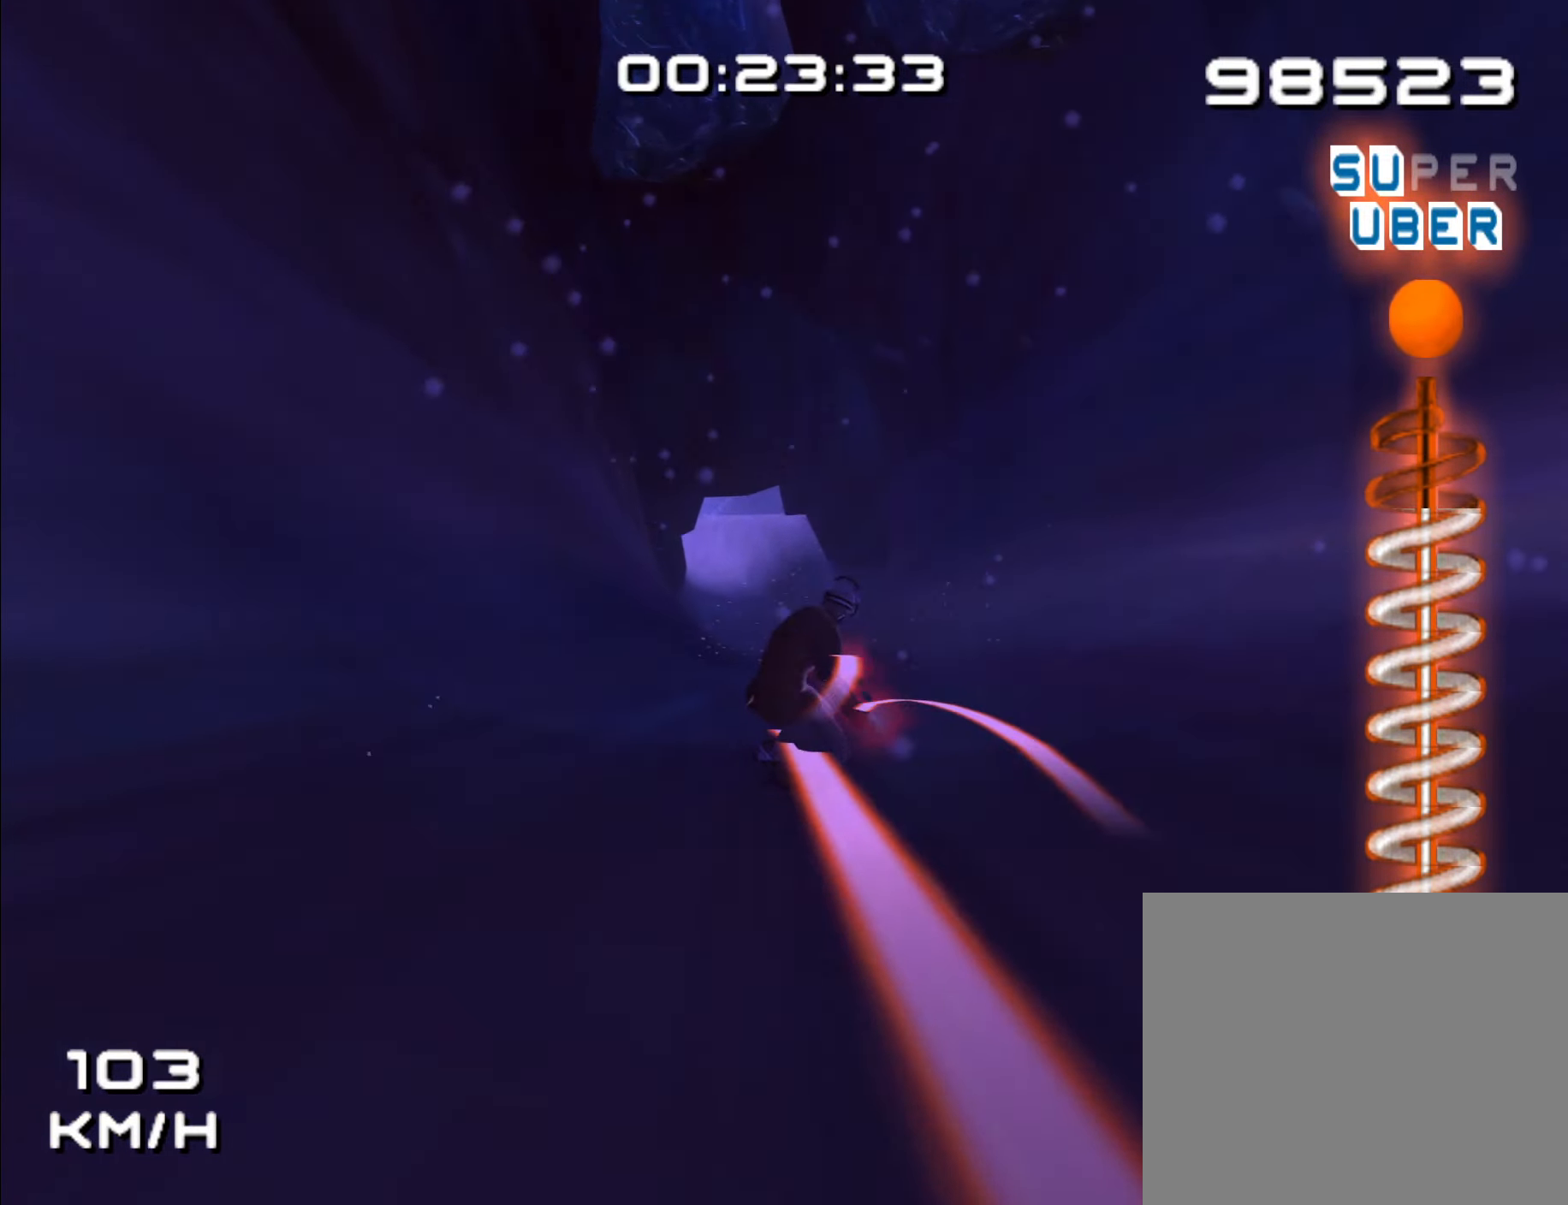
{"dt_ms": 500, "buttons": [], "left_stick": "up", "right_stick": "center", "events": [[150, "left_stick", "up"]]}